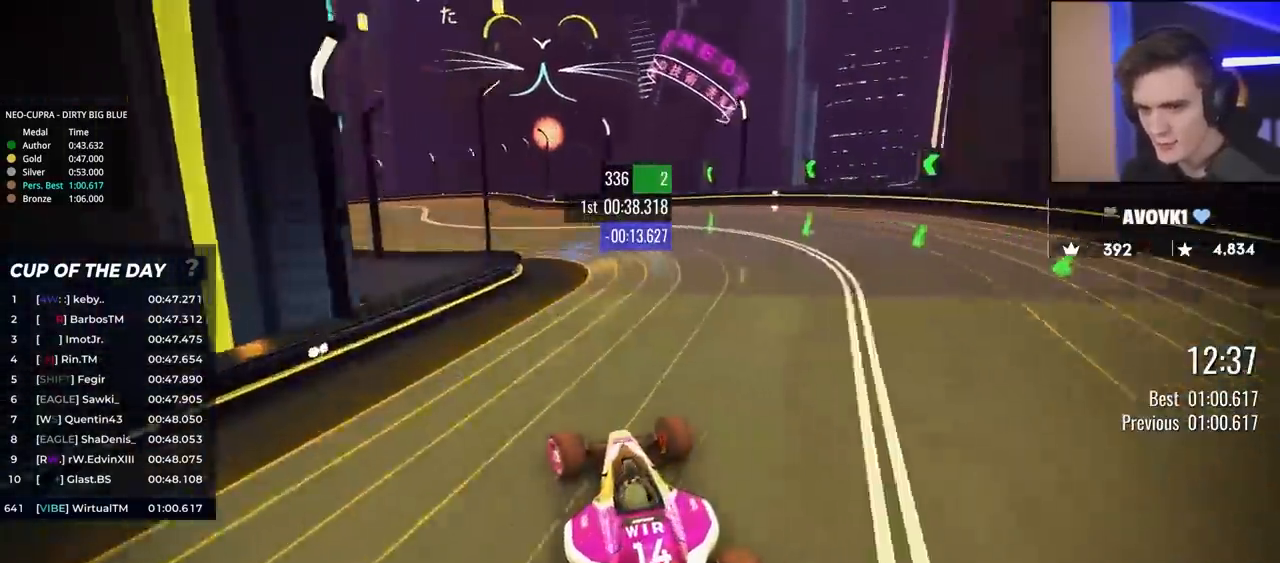
Gameplay with keyboard; each line is a JSON object with the keys held at the frame after it. "events" lists presses ("down") and releases ("up") of "brake", "down", "left", "right" and "up" between this image and that frame as [ms after this image, input, new state], when the widget could be followed in between. No other keys are recorded. Mouse input is not recorded. Key names are as the overlay labels them; some are game actions (e.g. jump) rather than physical keys.
{"keys": ["left", "up"], "events": [[33, "left", "down"], [83, "brake", "up"]]}
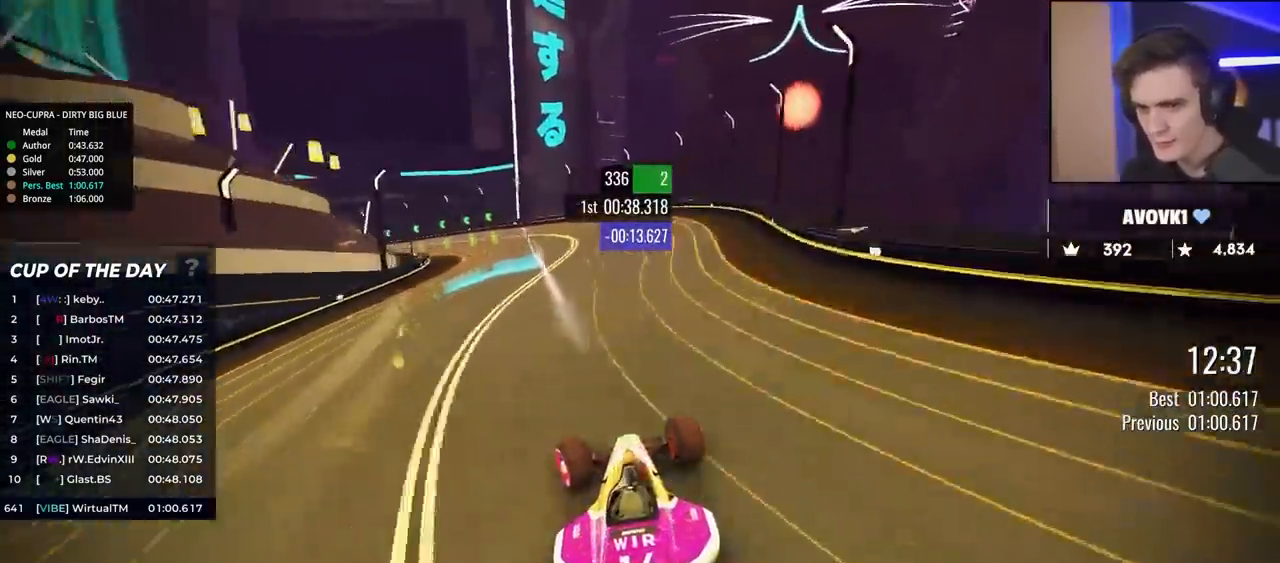
{"keys": ["left", "up"], "events": []}
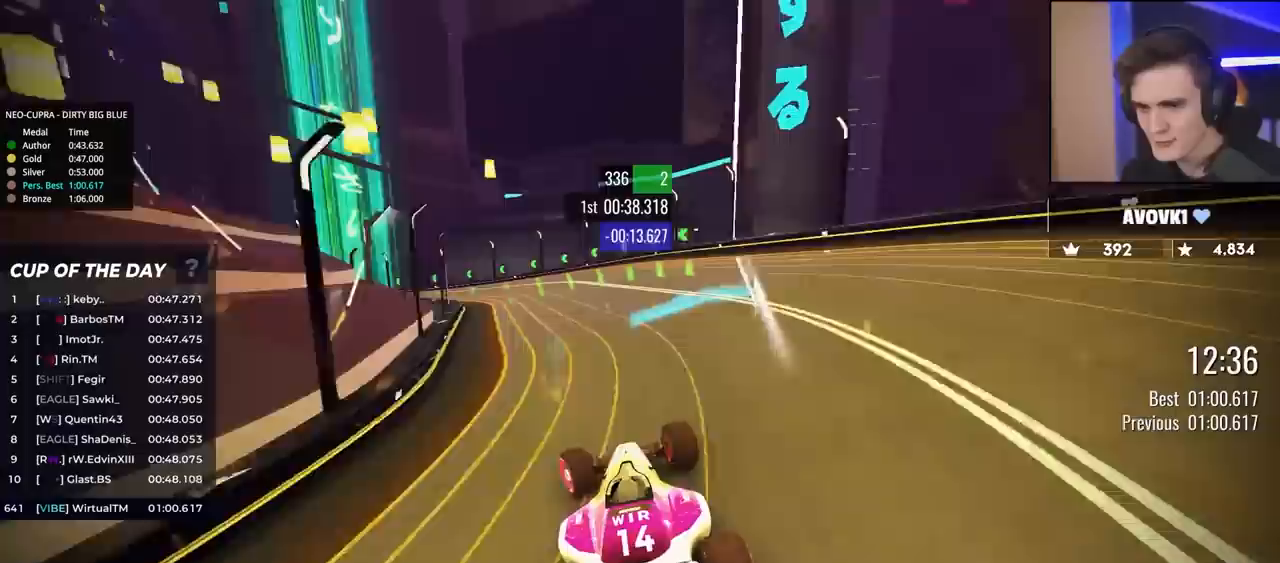
{"keys": ["left"], "events": [[17, "left", "up"], [67, "brake", "down"], [67, "left", "down"], [350, "brake", "up"], [350, "up", "up"]]}
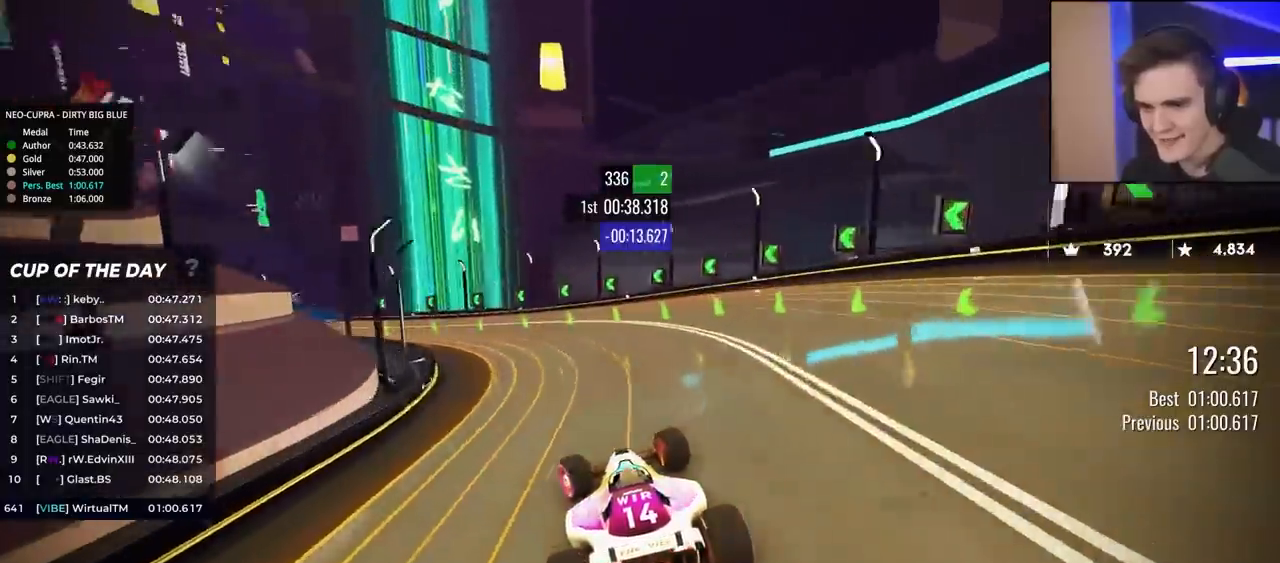
{"keys": ["left", "up"], "events": [[317, "up", "down"]]}
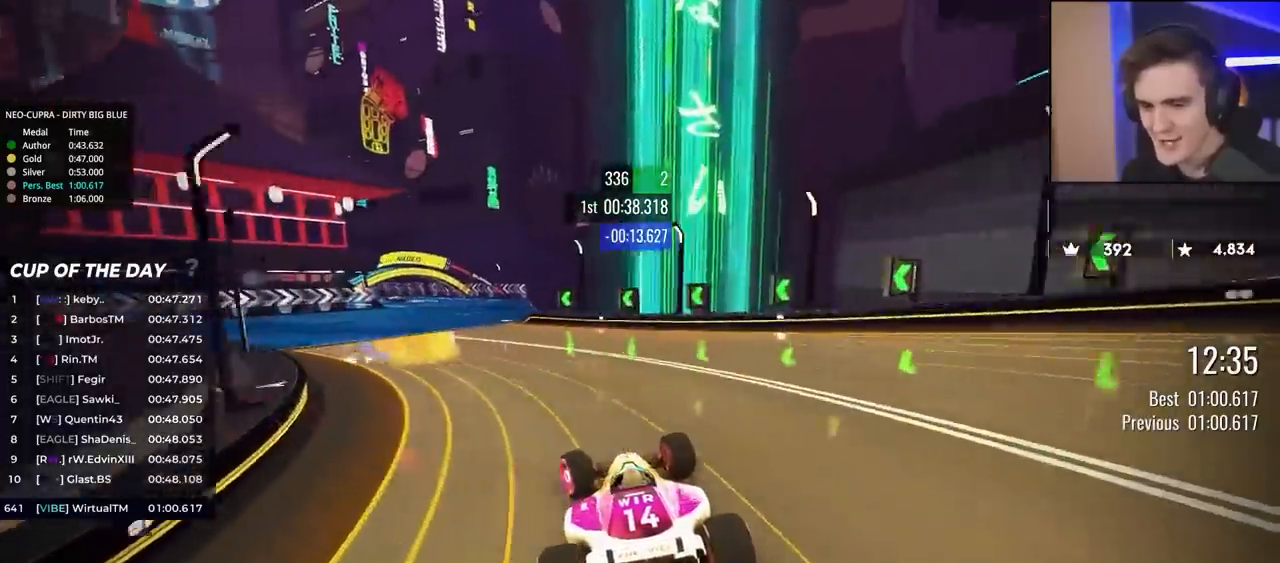
{"keys": ["up"], "events": [[283, "left", "up"]]}
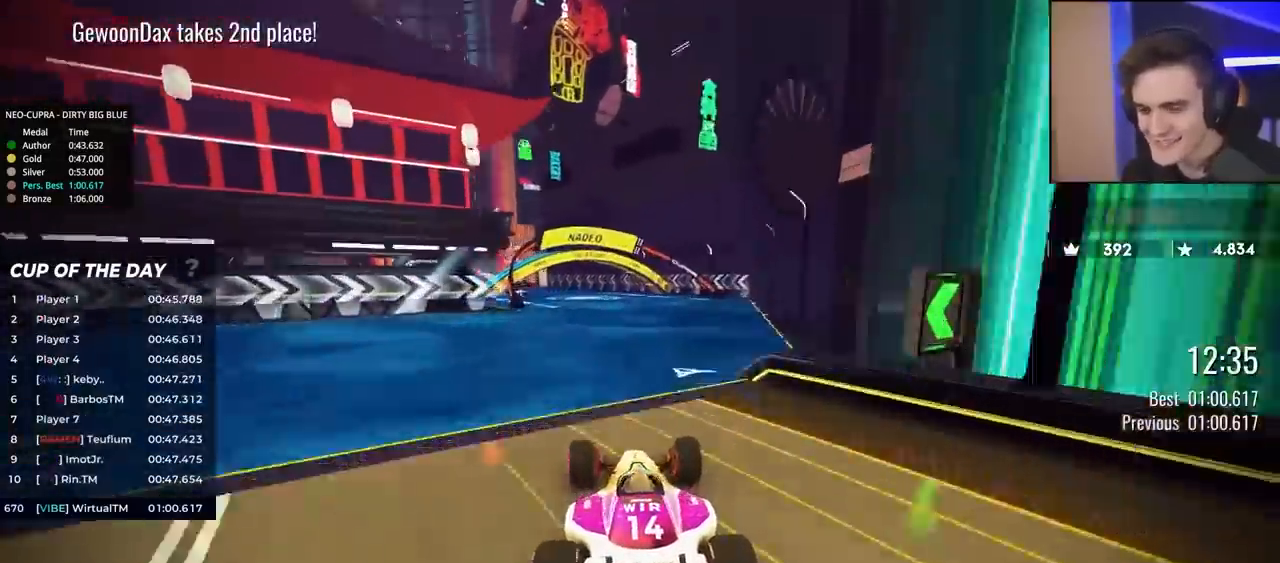
{"keys": ["left", "up"], "events": [[17, "left", "down"]]}
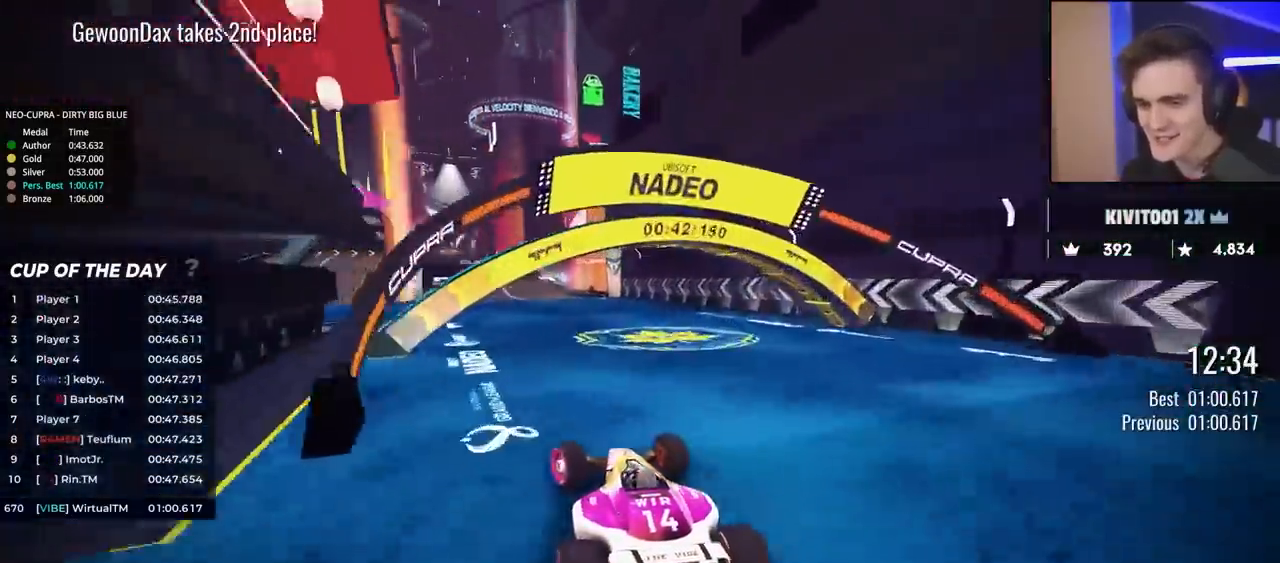
{"keys": ["left", "up"], "events": [[33, "left", "up"], [183, "right", "down"], [267, "right", "up"], [367, "left", "down"]]}
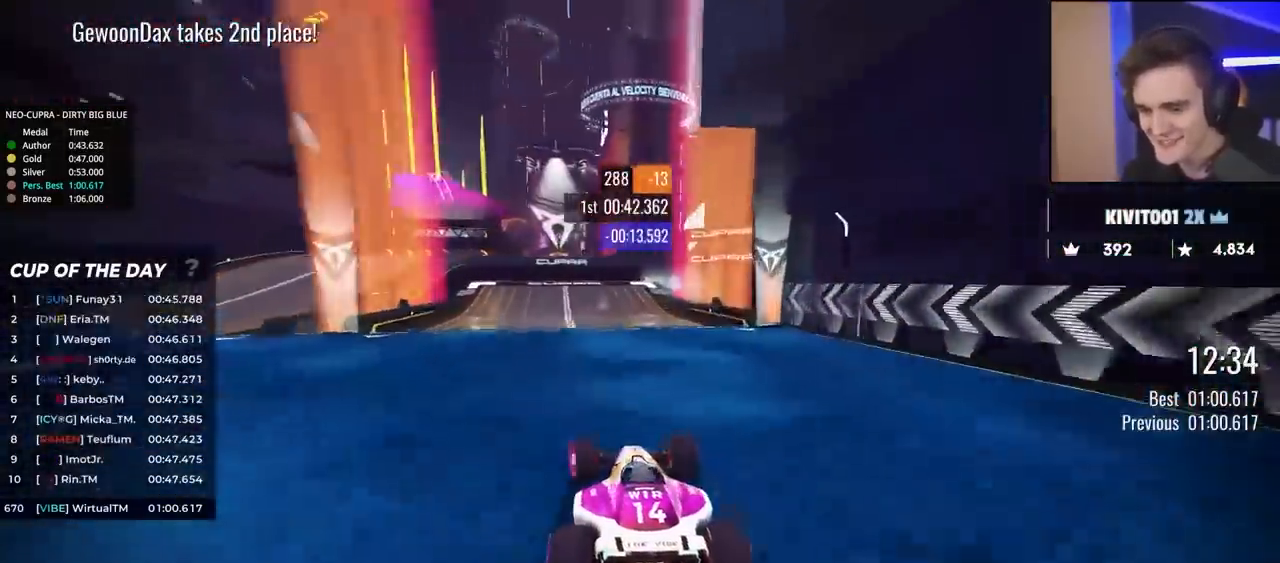
{"keys": ["up"], "events": [[100, "left", "up"], [283, "right", "down"], [333, "right", "up"]]}
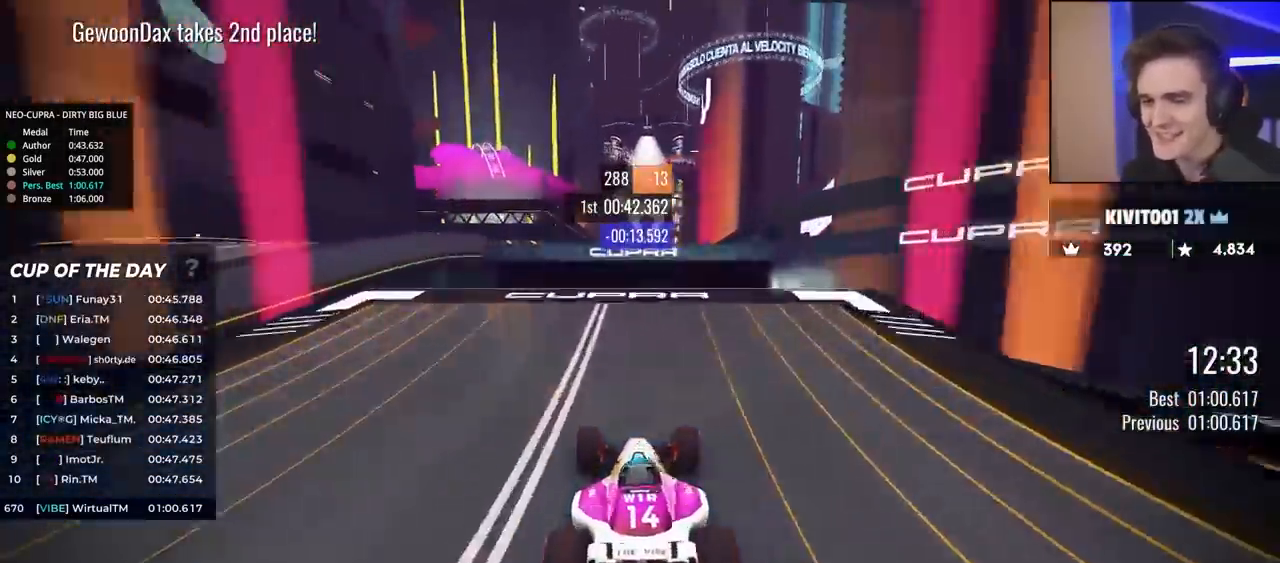
{"keys": ["up"], "events": []}
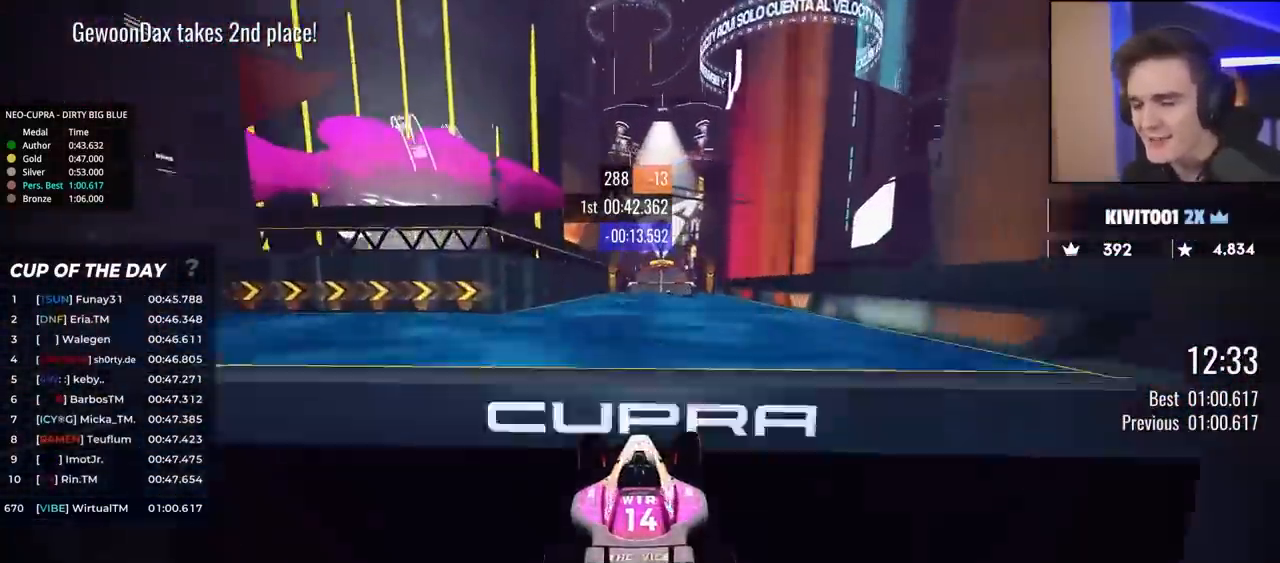
{"keys": ["up"], "events": []}
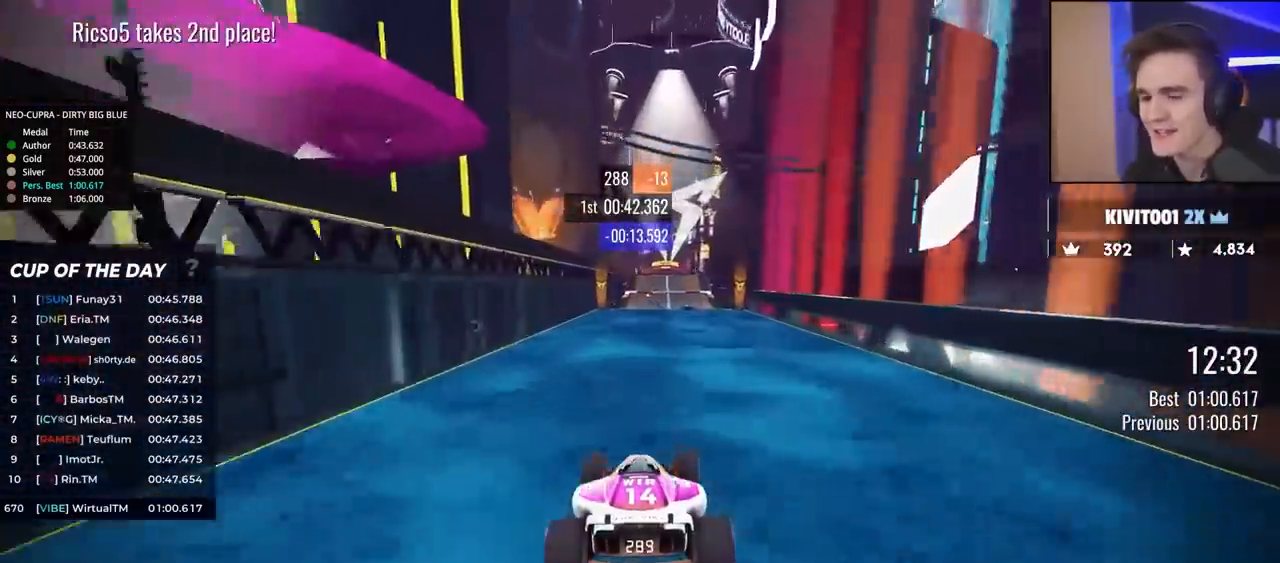
{"keys": ["up"], "events": []}
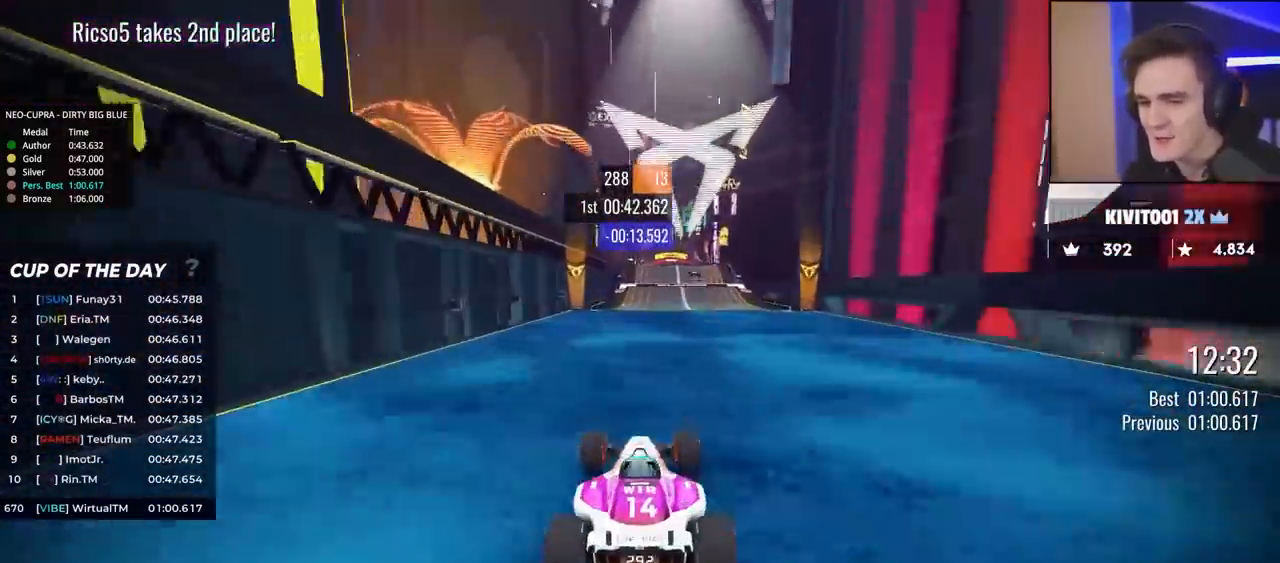
{"keys": ["up"], "events": [[100, "right", "down"], [250, "right", "up"]]}
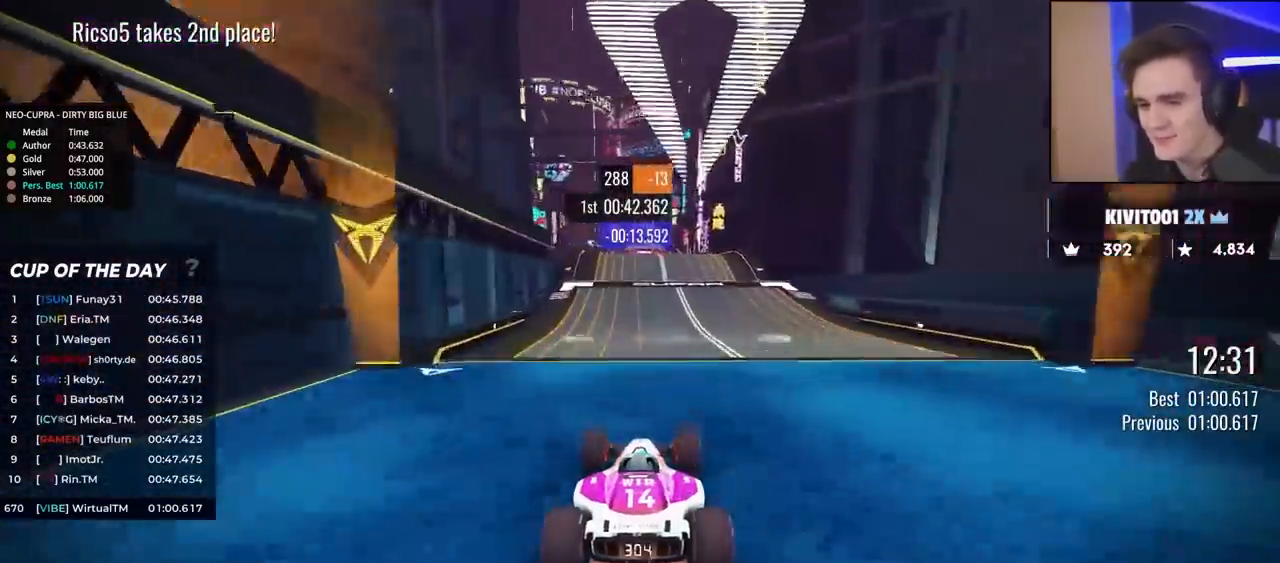
{"keys": ["up"], "events": [[33, "left", "down"], [133, "left", "up"], [133, "right", "down"], [217, "right", "up"]]}
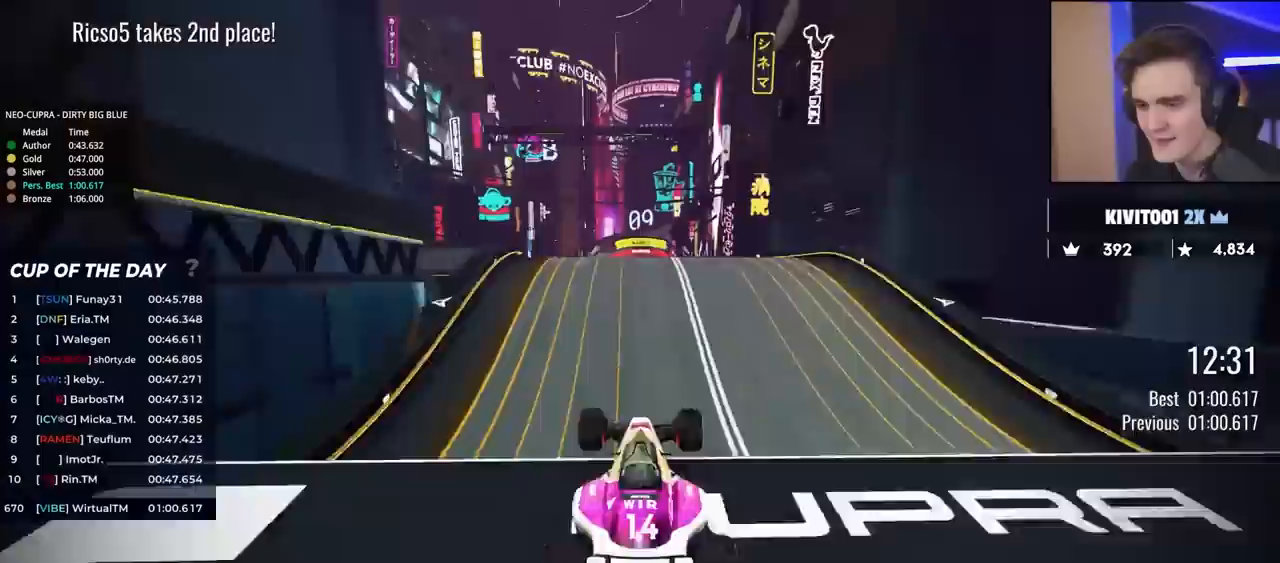
{"keys": ["left", "up"], "events": [[233, "left", "down"]]}
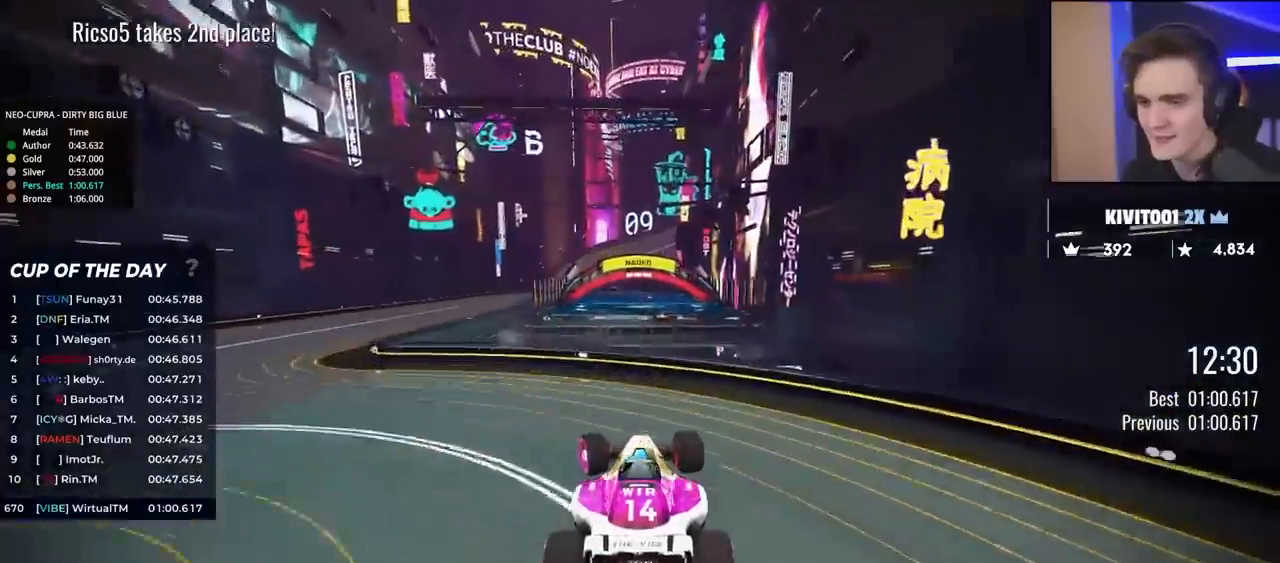
{"keys": ["left", "up"], "events": []}
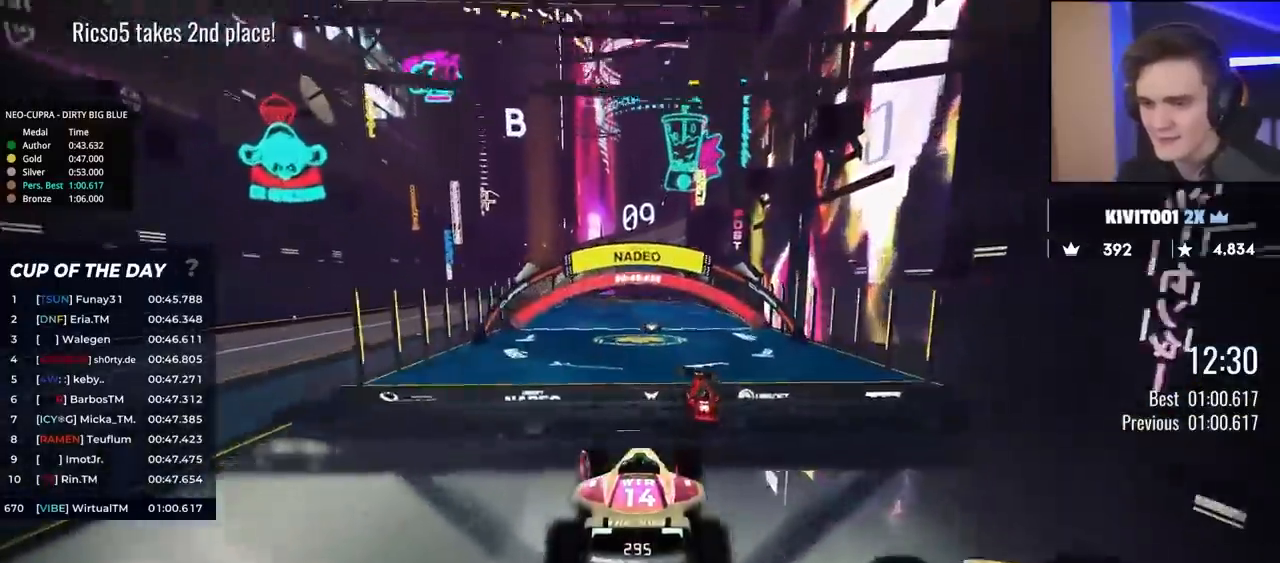
{"keys": ["up"], "events": [[400, "left", "up"]]}
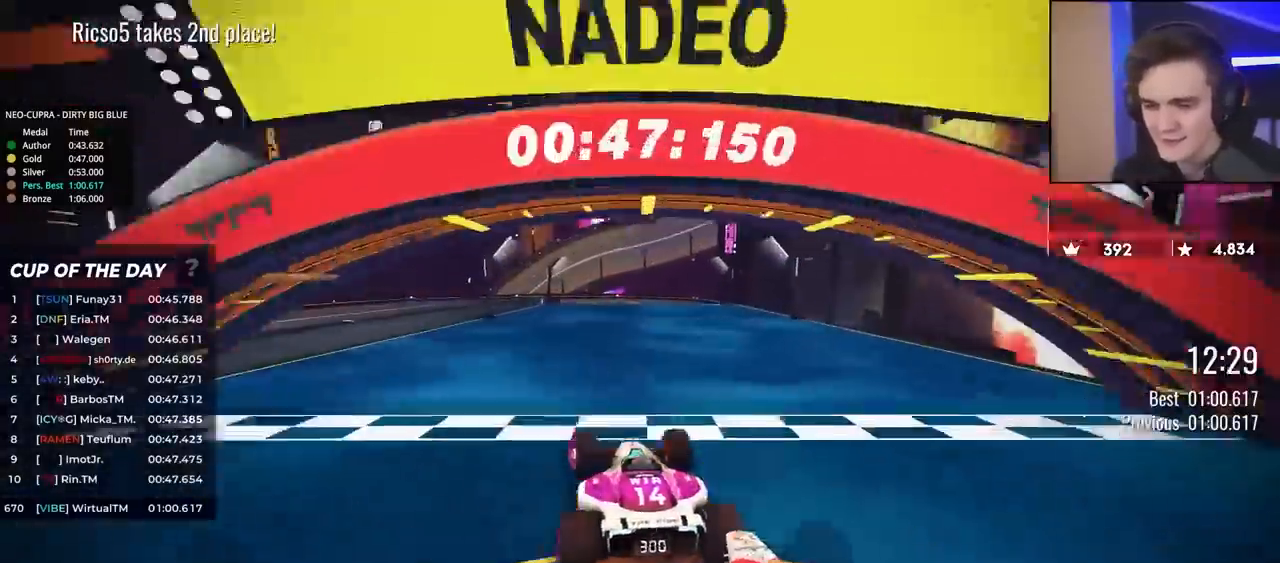
{"keys": [], "events": [[233, "up", "up"]]}
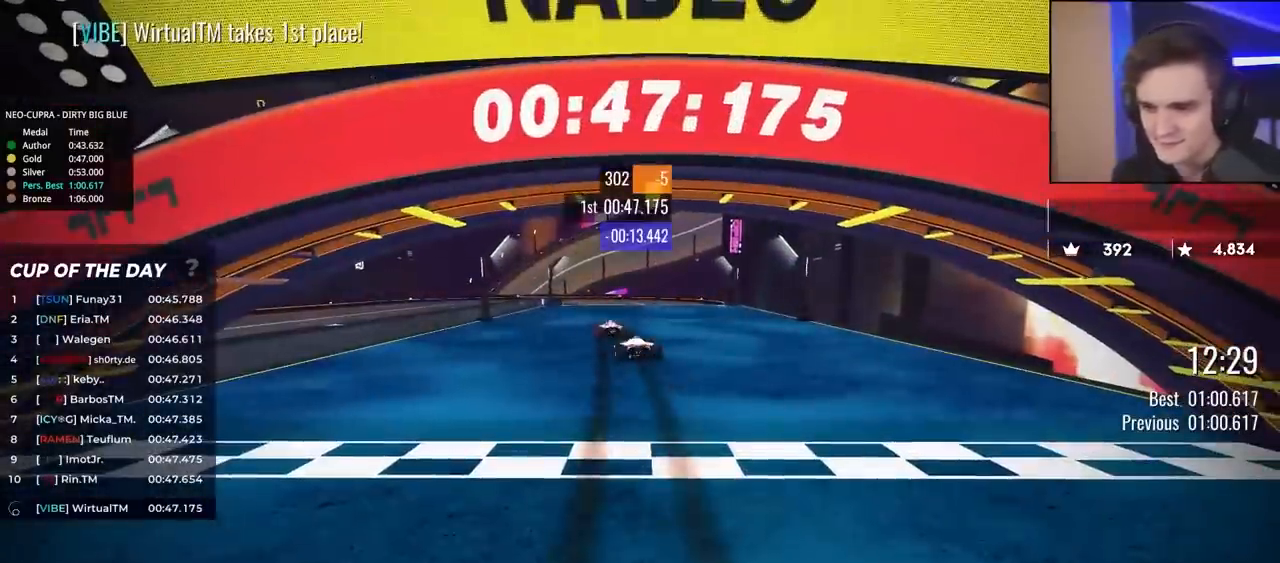
{"keys": [], "events": []}
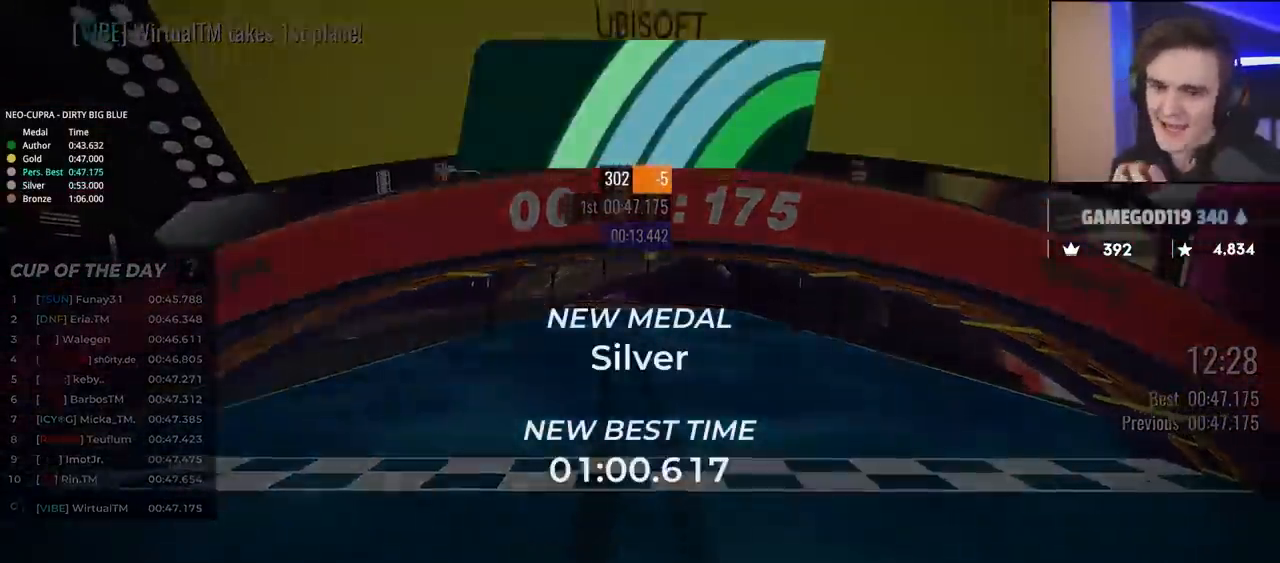
{"keys": [], "events": []}
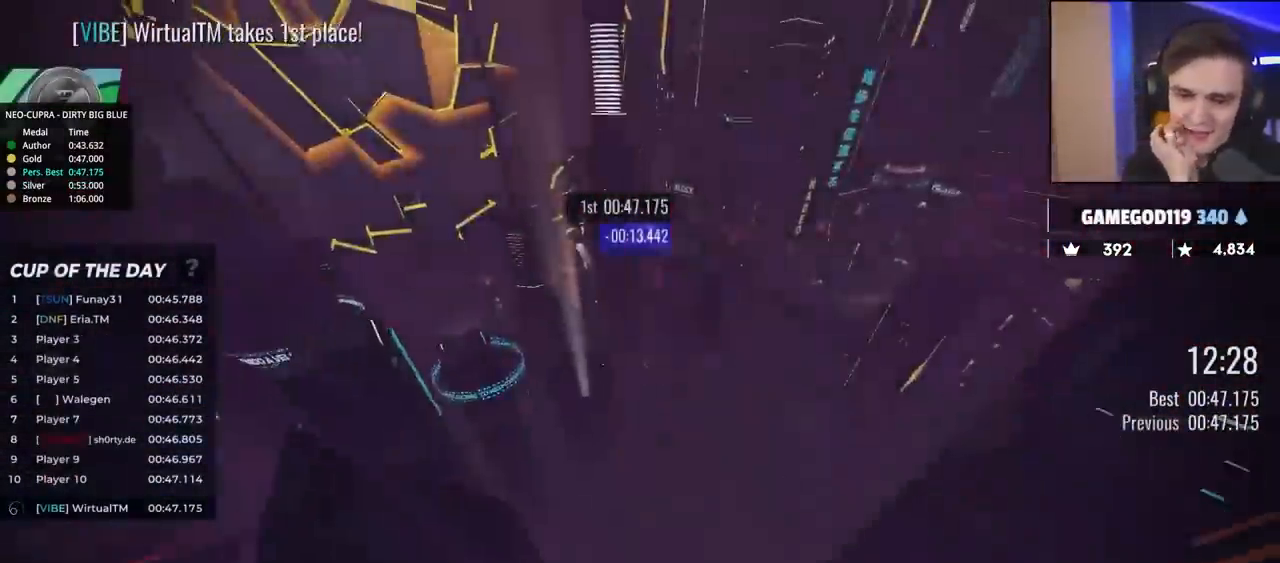
{"keys": ["up"], "events": [[100, "up", "down"]]}
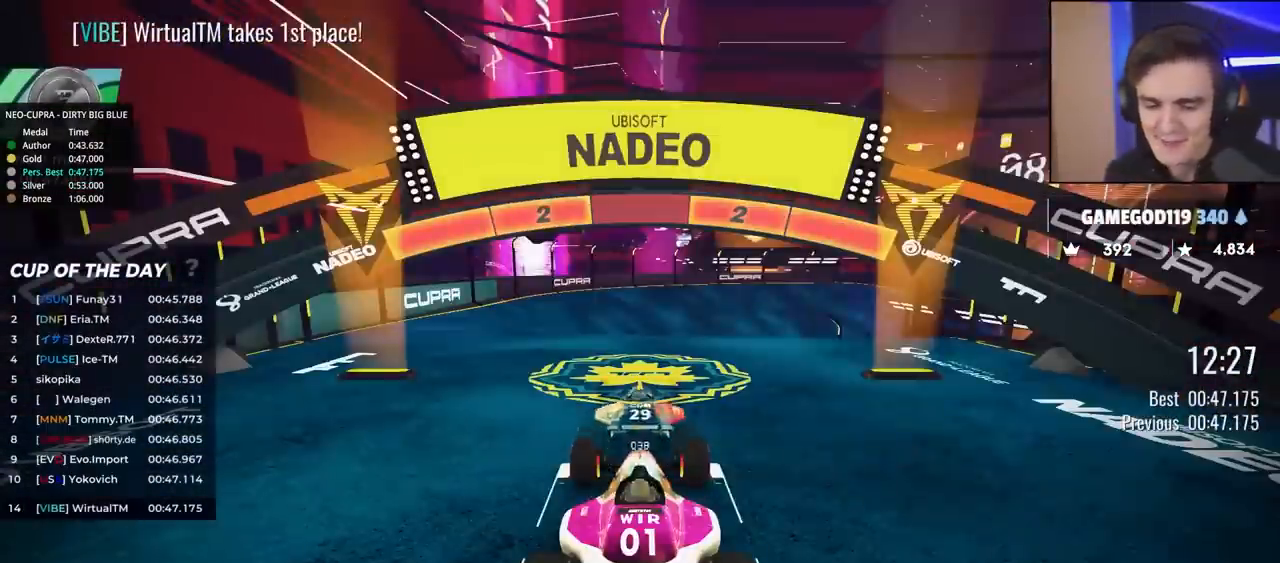
{"keys": ["up"], "events": []}
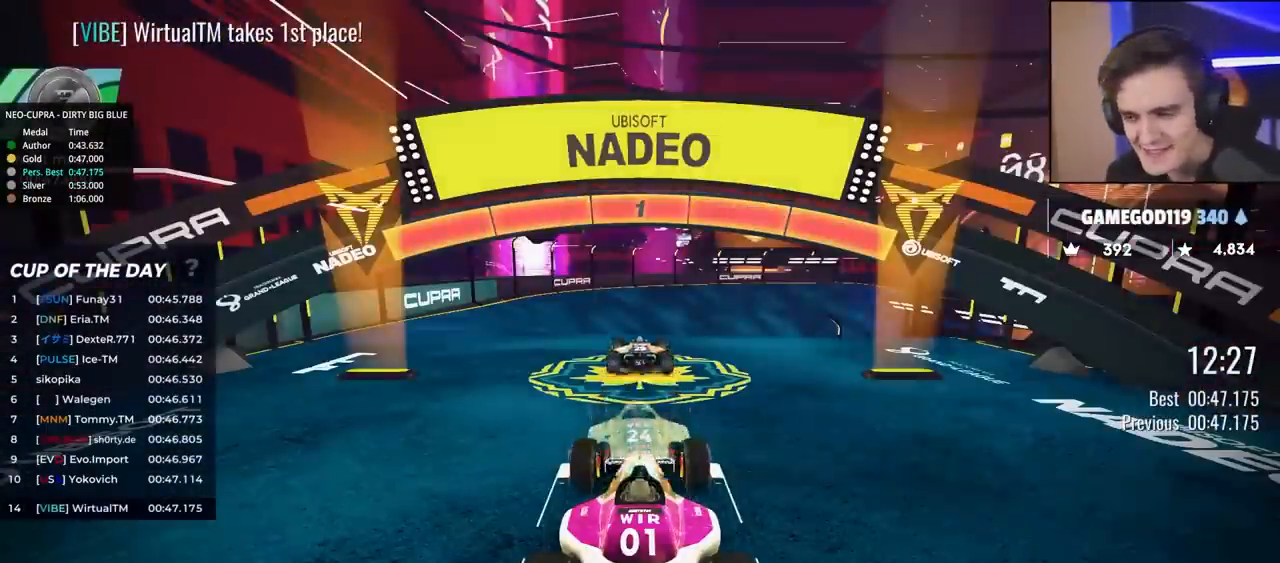
{"keys": ["up"], "events": []}
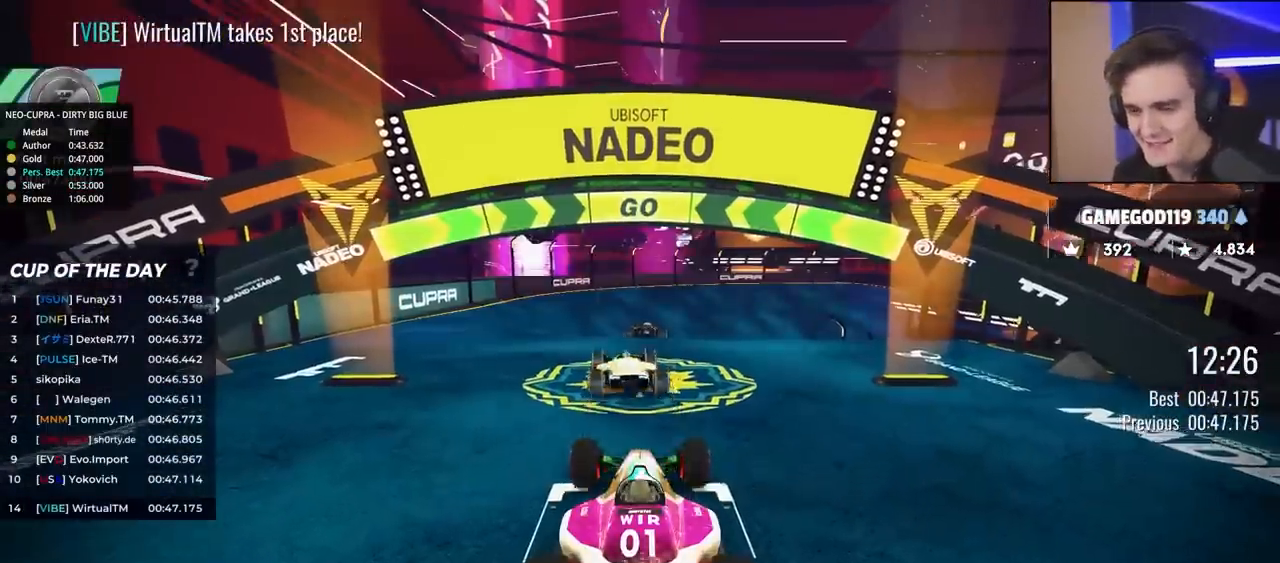
{"keys": ["up"], "events": [[383, "left", "down"], [417, "left", "up"]]}
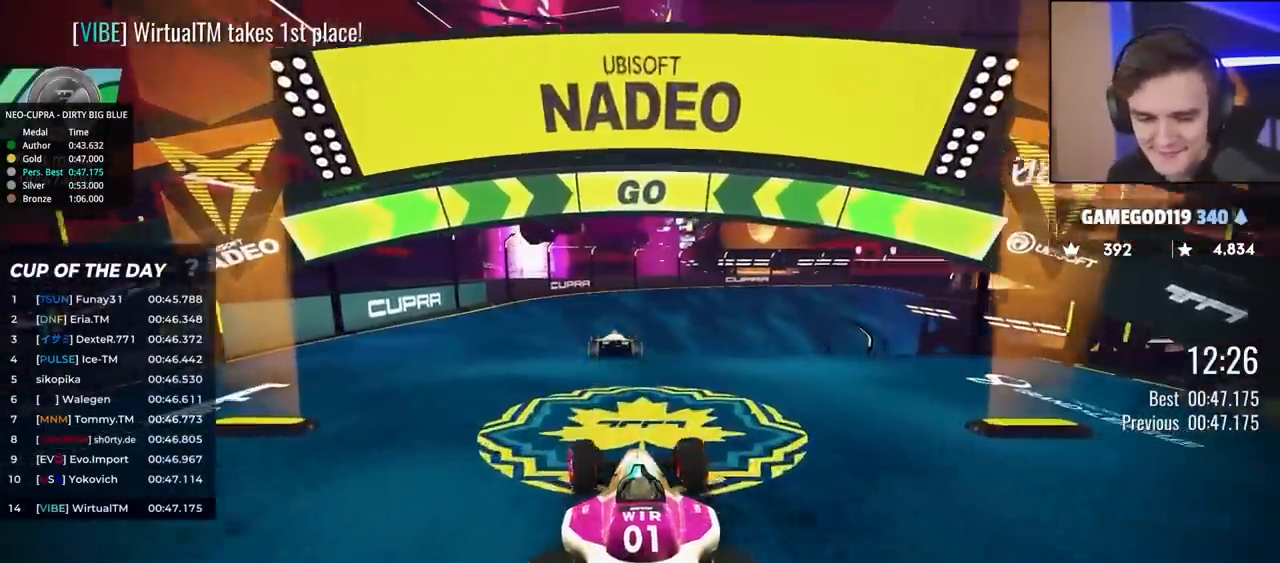
{"keys": ["up"], "events": []}
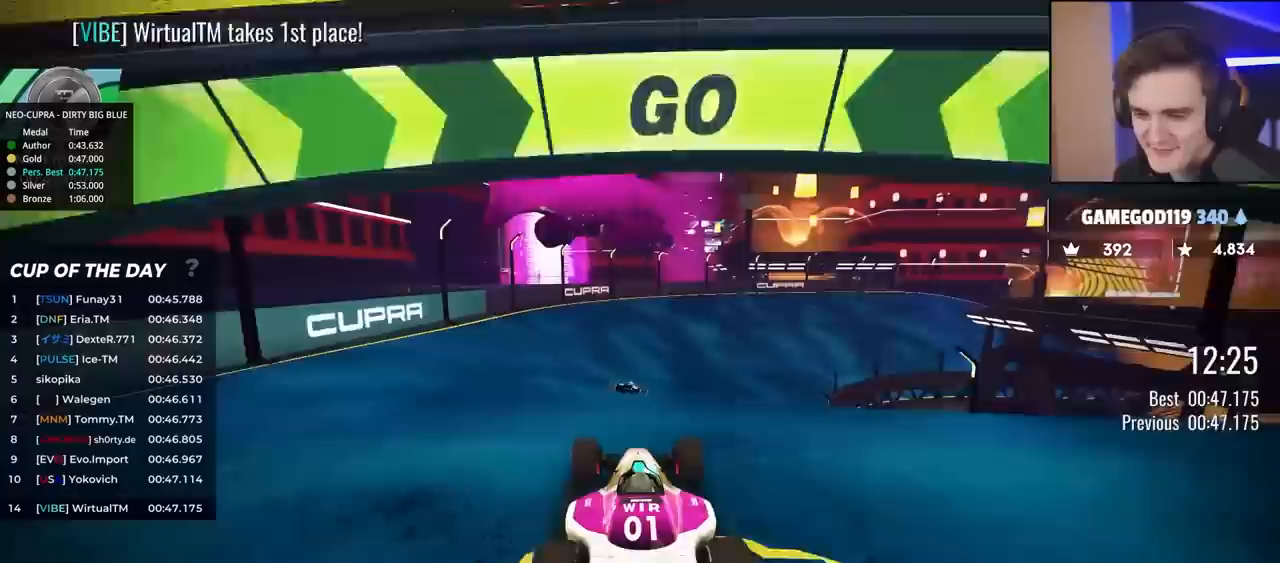
{"keys": ["up"], "events": [[317, "right", "down"], [350, "right", "up"]]}
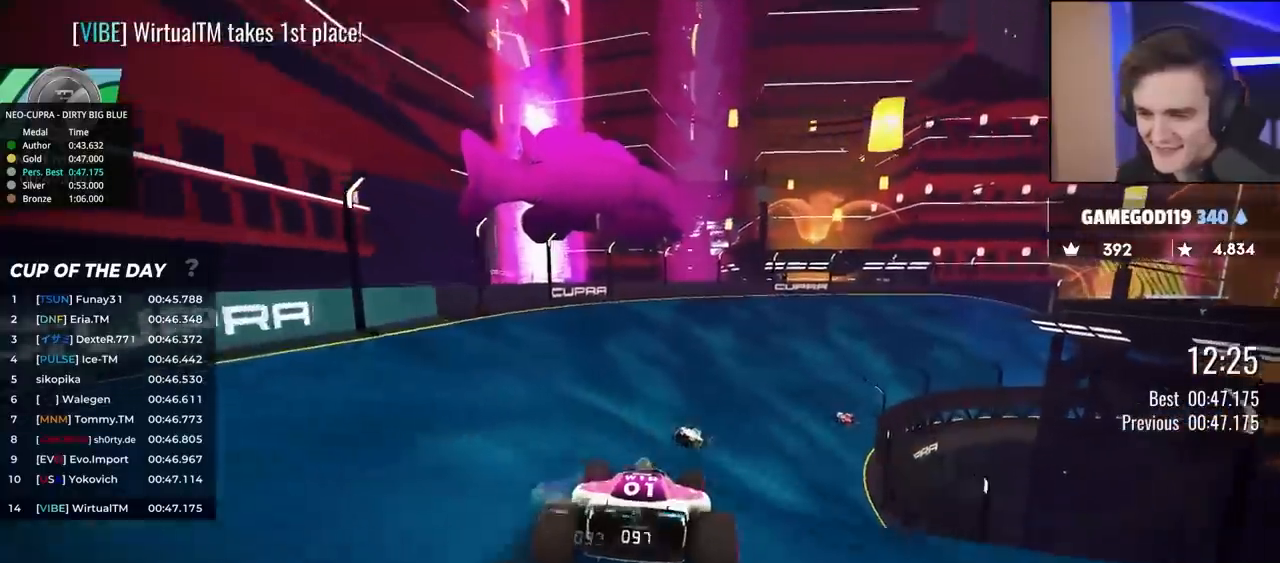
{"keys": ["up"], "events": [[383, "right", "down"], [417, "right", "up"]]}
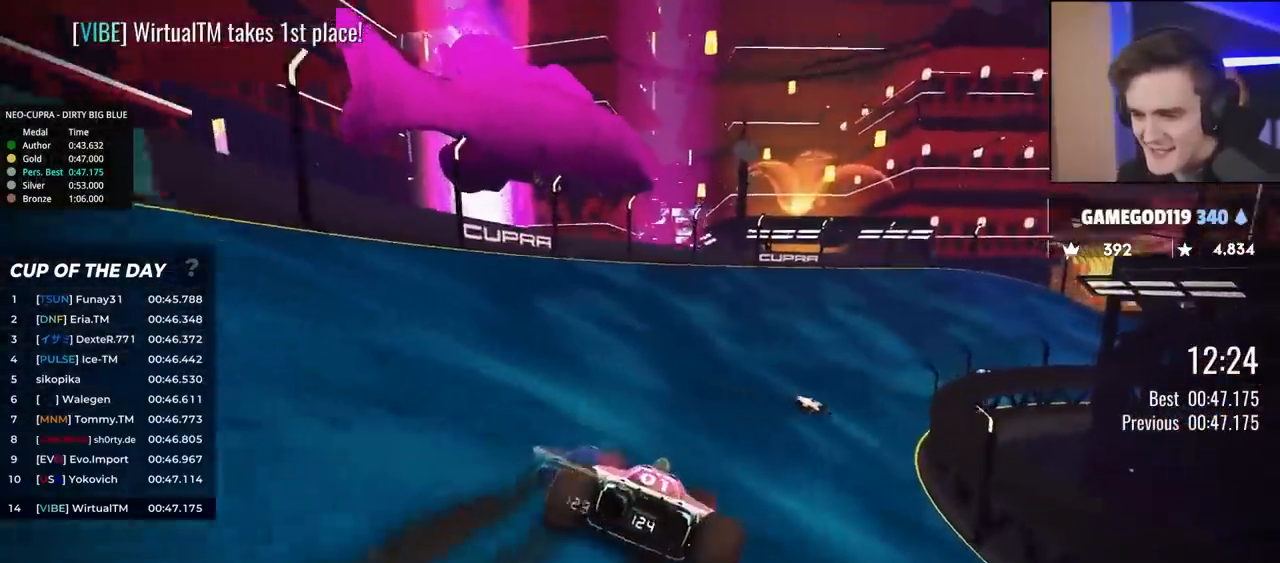
{"keys": ["up"], "events": [[117, "right", "down"], [200, "right", "up"], [300, "right", "down"], [433, "right", "up"]]}
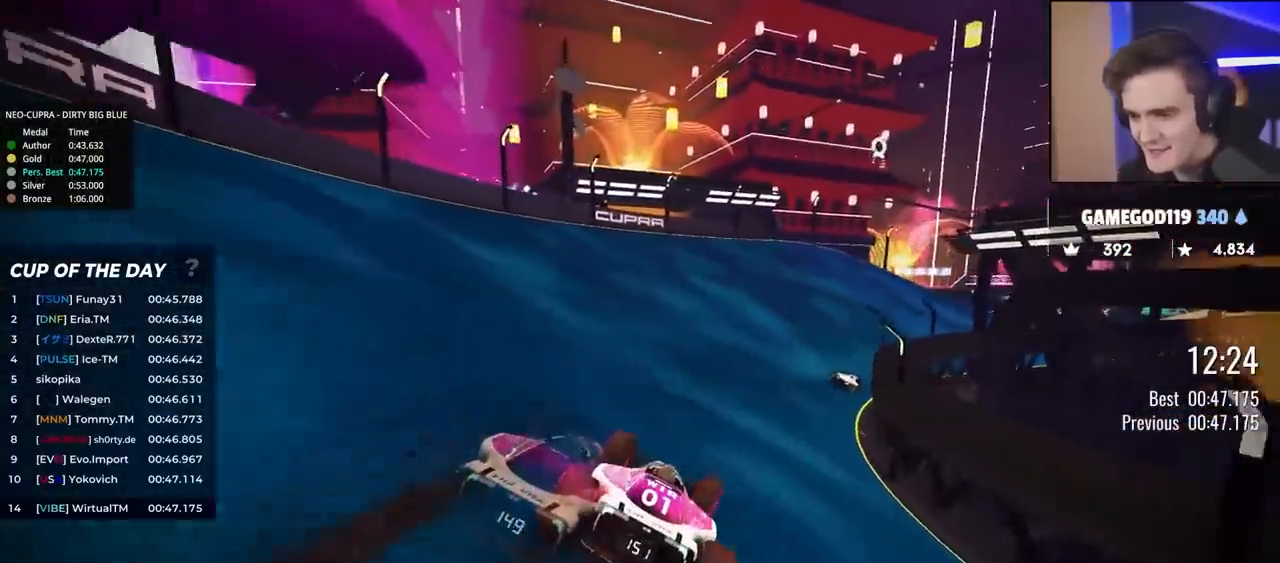
{"keys": ["right", "up"], "events": [[33, "right", "down"], [133, "right", "up"], [217, "right", "down"], [267, "right", "up"], [450, "right", "down"]]}
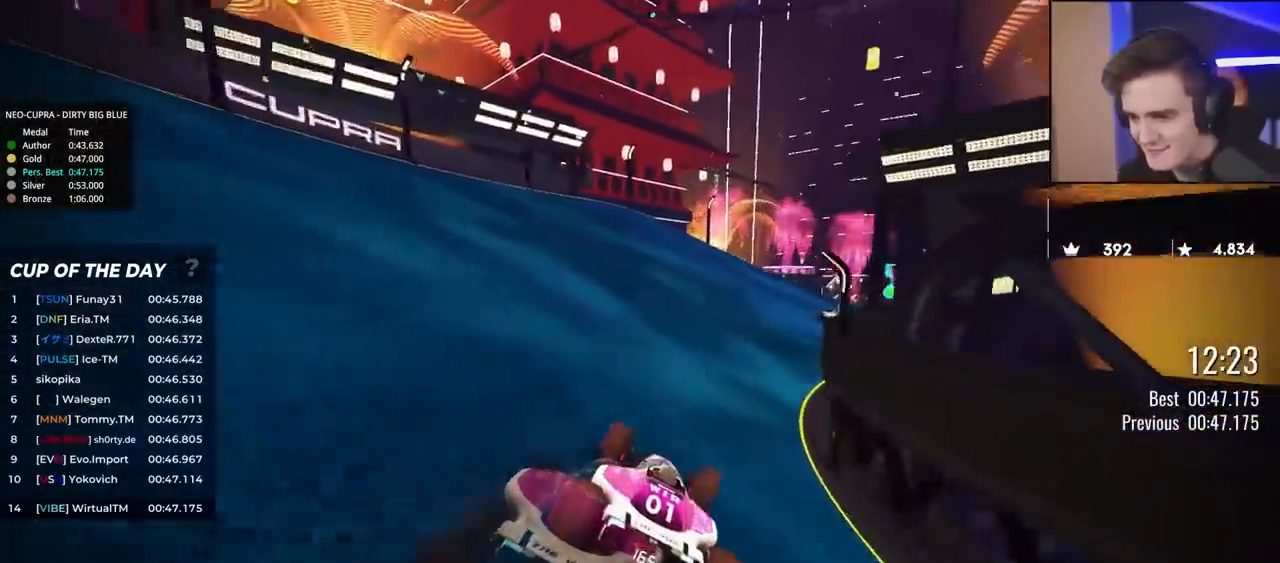
{"keys": ["right", "up"], "events": [[100, "right", "up"], [183, "right", "down"], [333, "right", "up"], [417, "right", "down"]]}
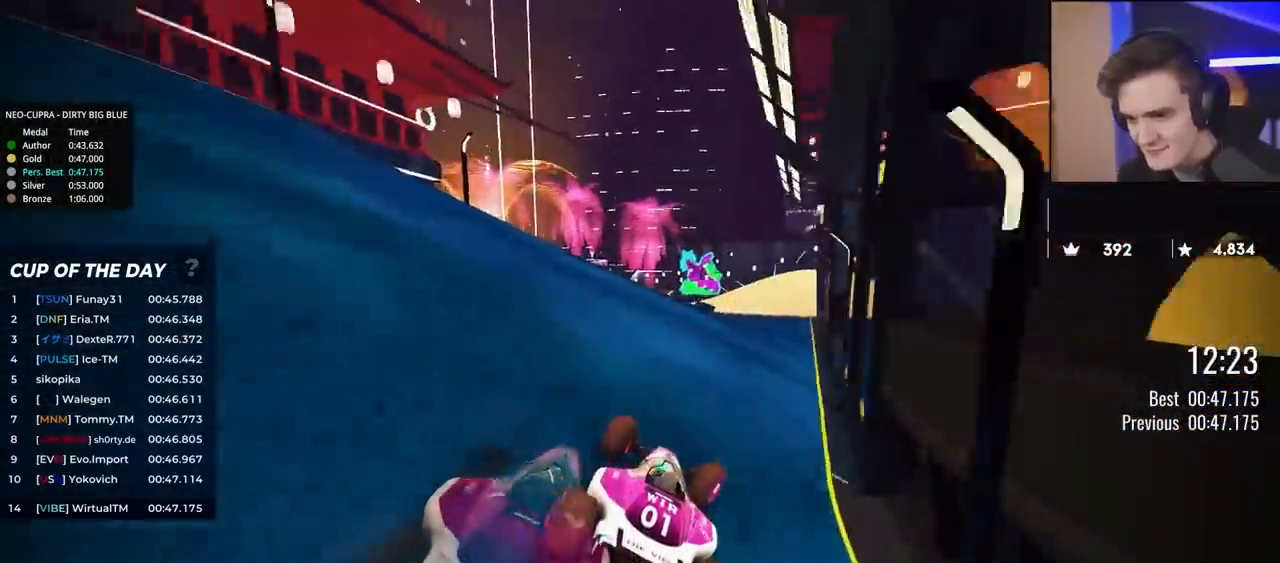
{"keys": ["left", "up"], "events": [[67, "right", "up"], [167, "left", "down"]]}
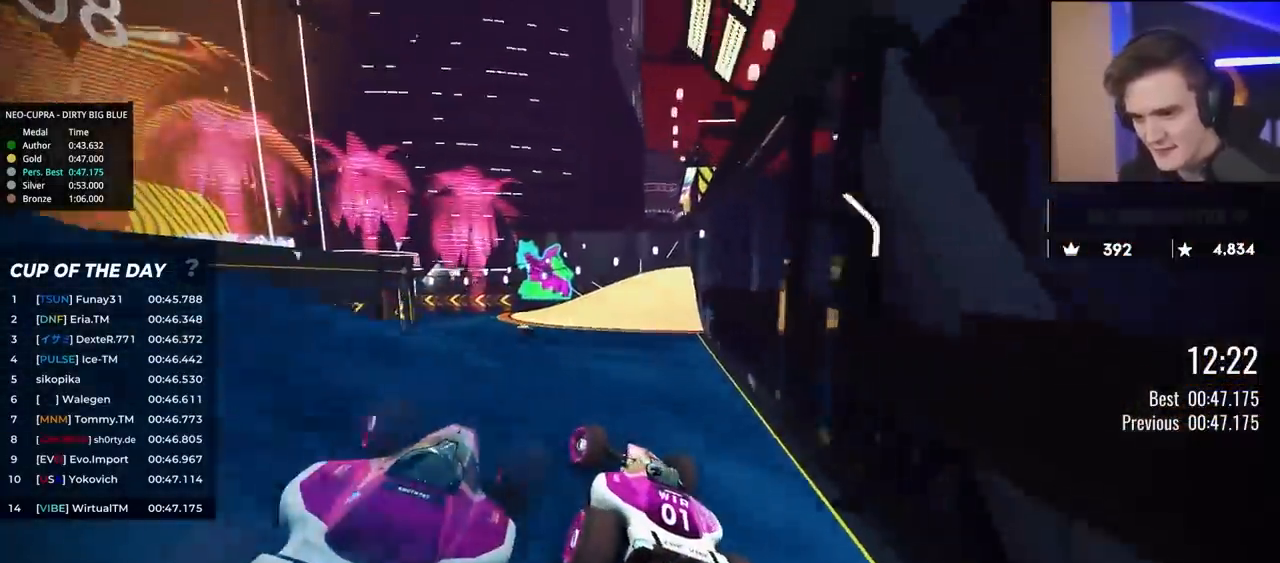
{"keys": ["left", "up"], "events": [[367, "left", "up"], [500, "left", "down"]]}